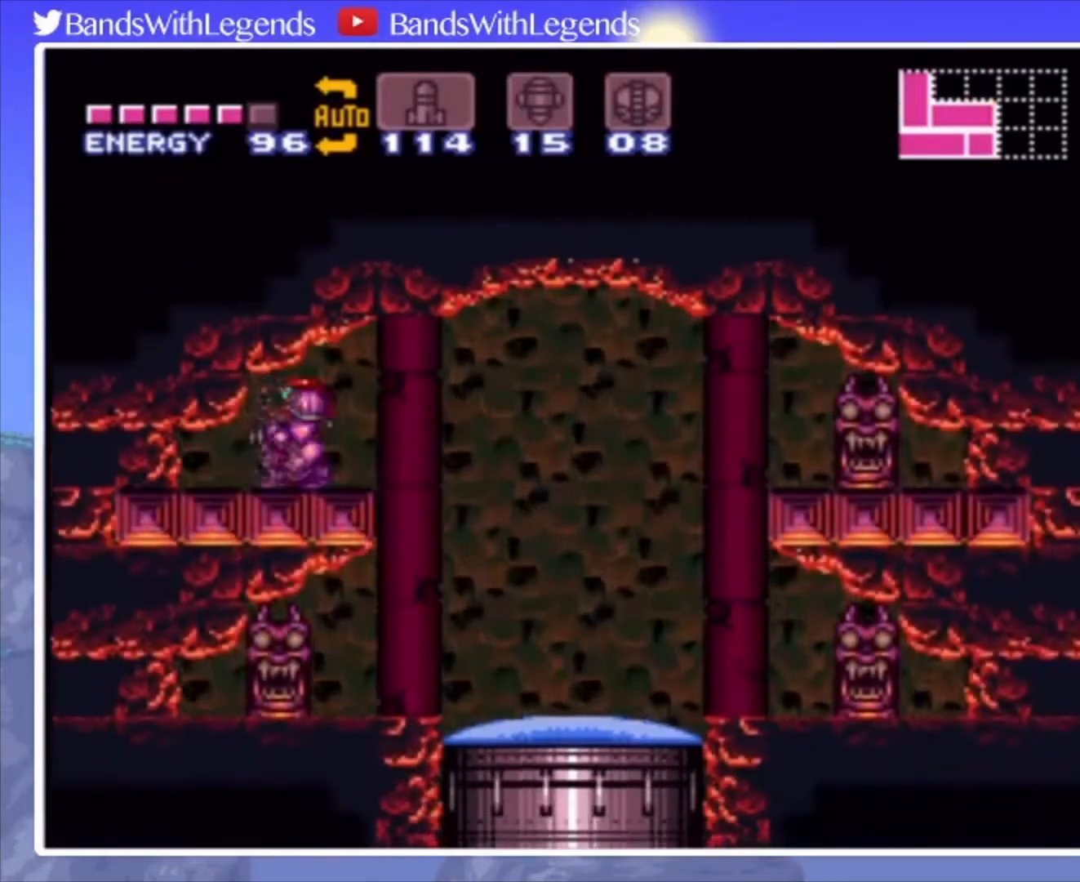
Gameplay with a controller (PlayStation layout); each line is a JSON object with the inputs held at the frame after it. "events" lists button and stick changes between this image and that frame as [ms after this image, input, new state], when the widget could be followed in between. Not read: L3 R3.
{"buttons": ["TRIANGLE", "DPAD_LEFT"], "events": [[33, "DPAD_DOWN", "down"], [67, "CROSS", "up"], [133, "DPAD_DOWN", "up"], [133, "DPAD_LEFT", "down"], [233, "TRIANGLE", "down"], [300, "TRIANGLE", "up"], [367, "TRIANGLE", "down"], [400, "TRIANGLE", "up"], [467, "TRIANGLE", "down"]]}
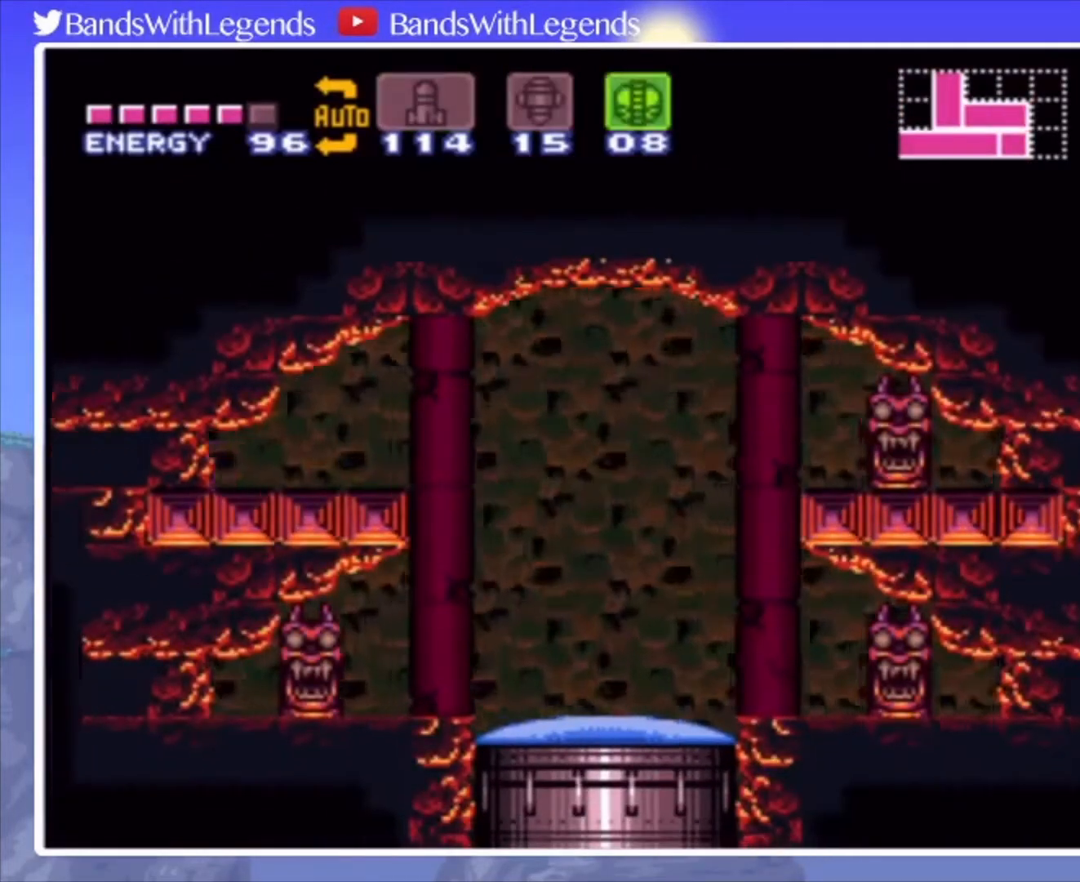
{"buttons": ["DPAD_LEFT"], "events": [[67, "TRIANGLE", "up"]]}
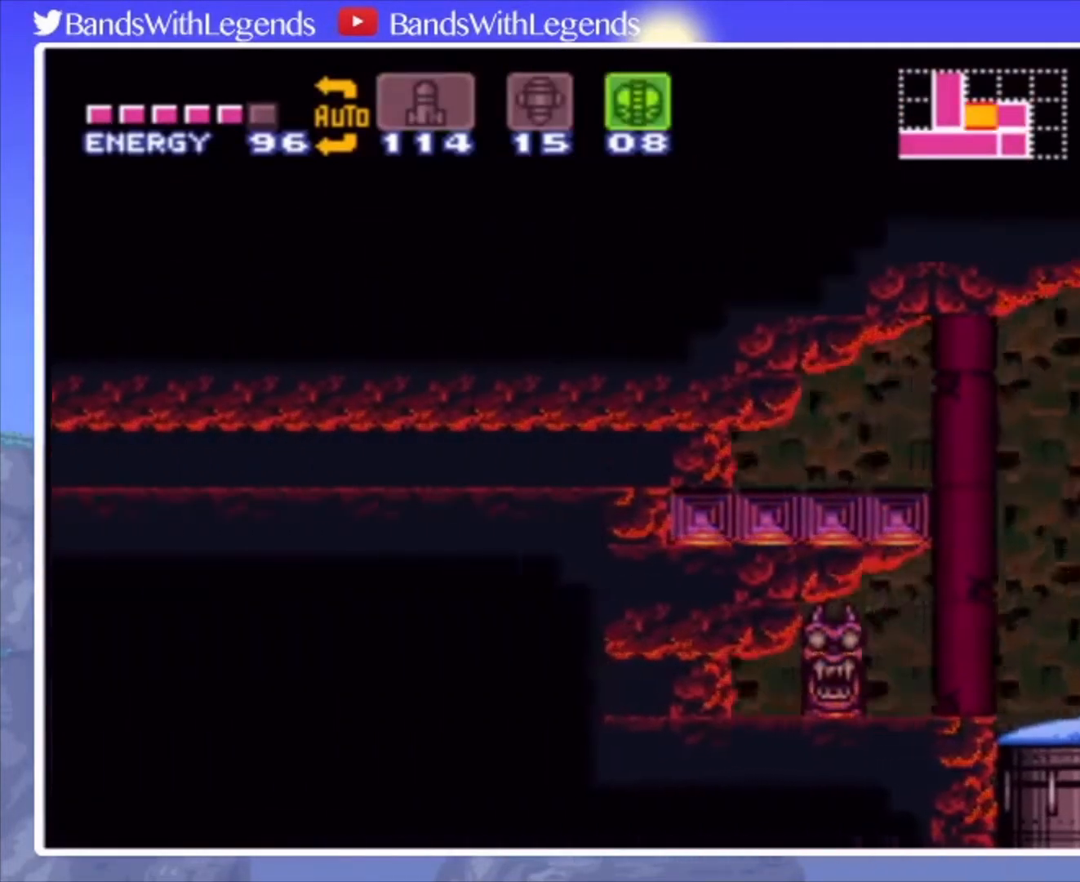
{"buttons": ["DPAD_LEFT"], "events": [[167, "SQUARE", "down"], [267, "SQUARE", "up"], [400, "TRIANGLE", "down"], [467, "TRIANGLE", "up"]]}
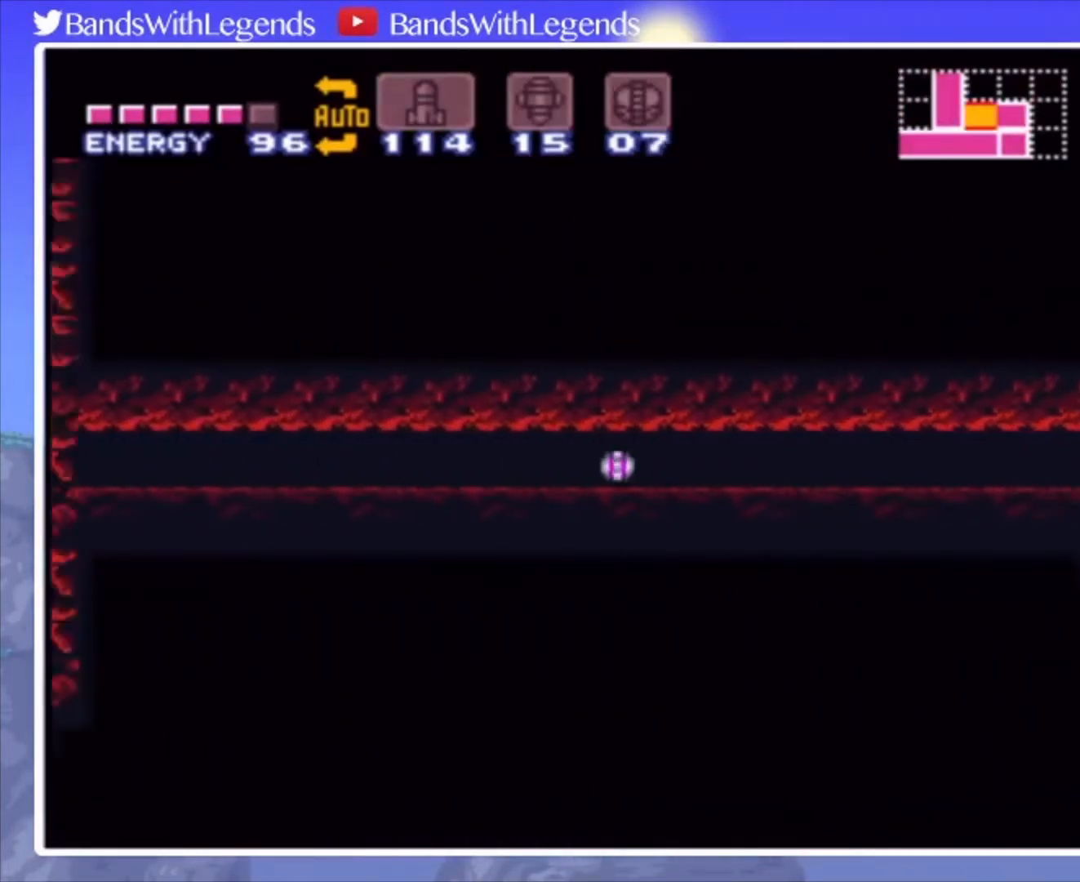
{"buttons": ["DPAD_LEFT"], "events": []}
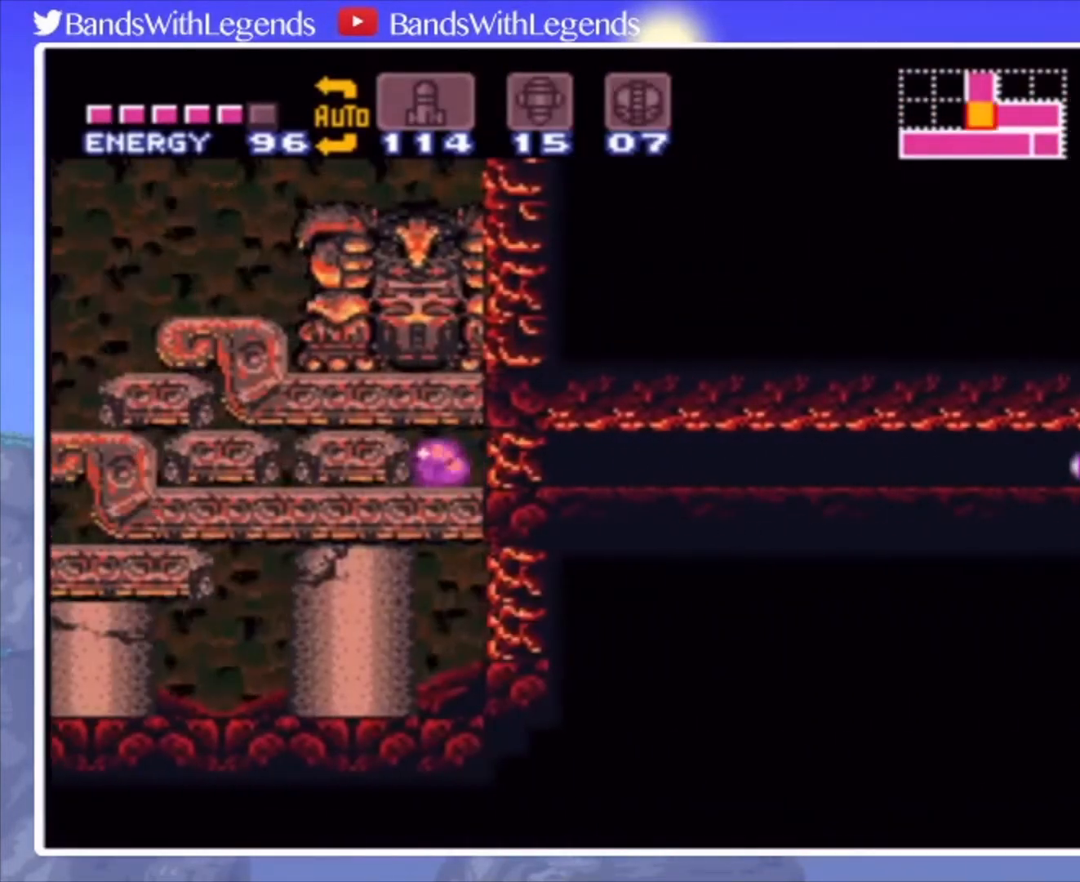
{"buttons": [], "events": [[167, "DPAD_LEFT", "up"]]}
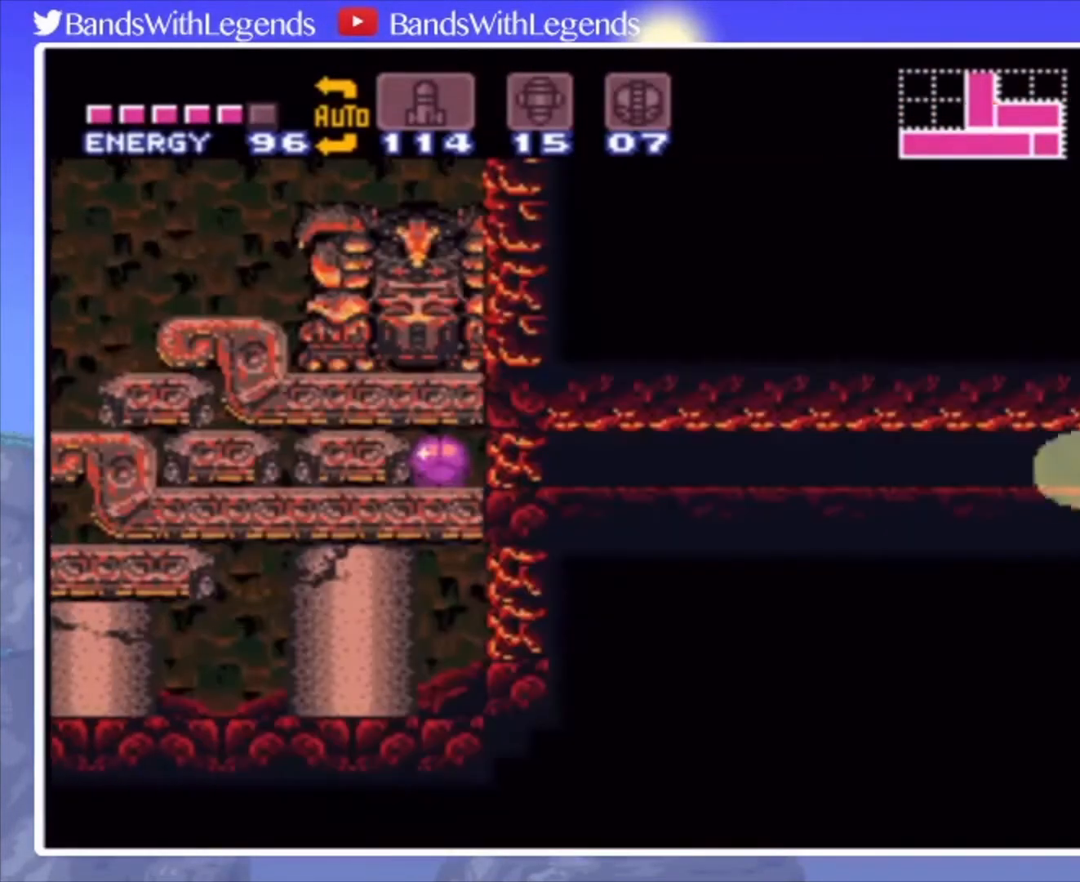
{"buttons": ["DPAD_LEFT"], "events": [[33, "DPAD_LEFT", "down"]]}
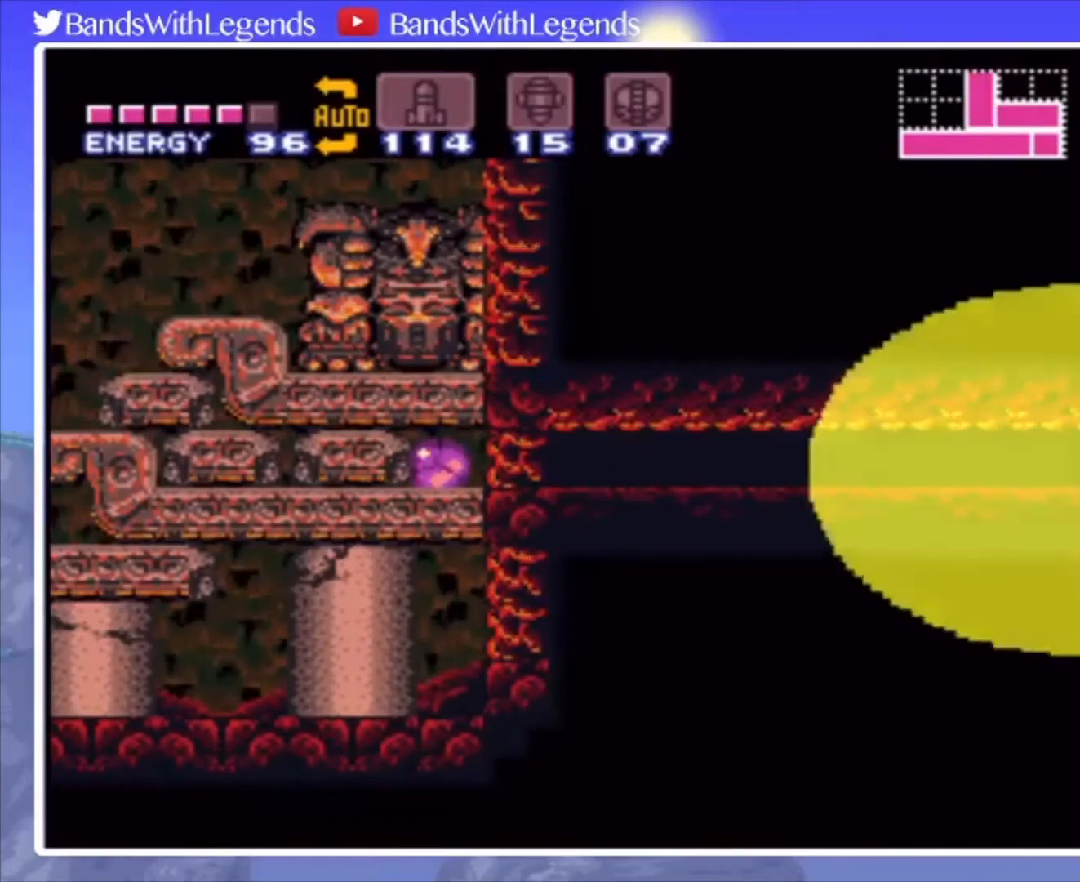
{"buttons": ["DPAD_LEFT"], "events": []}
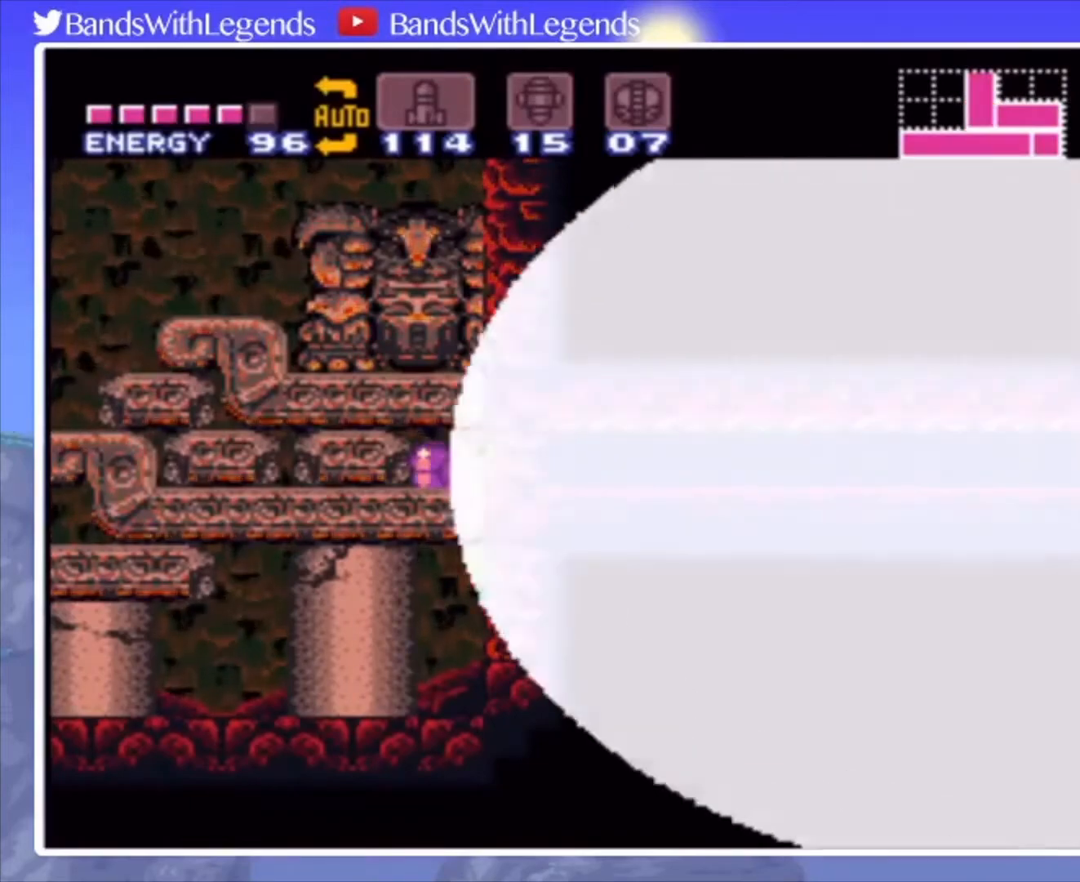
{"buttons": ["DPAD_LEFT"], "events": []}
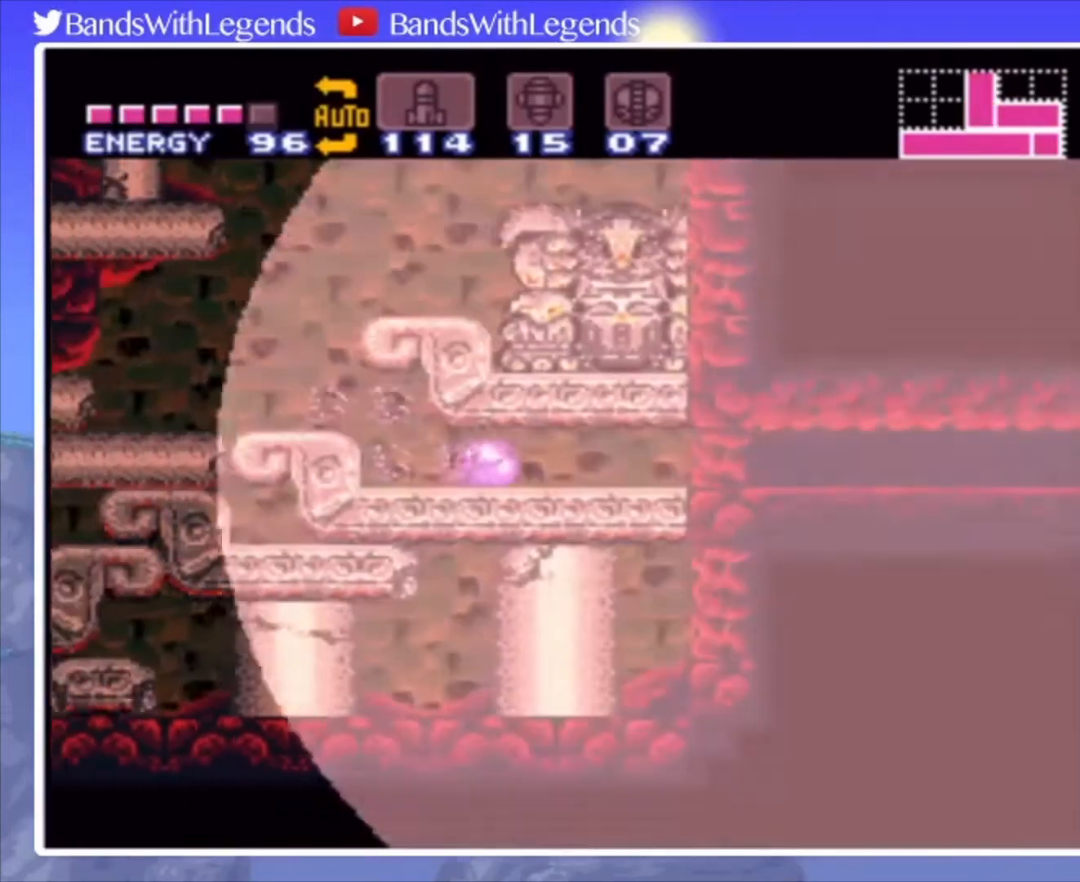
{"buttons": [], "events": [[233, "SQUARE", "down"], [300, "DPAD_LEFT", "up"], [367, "SQUARE", "up"]]}
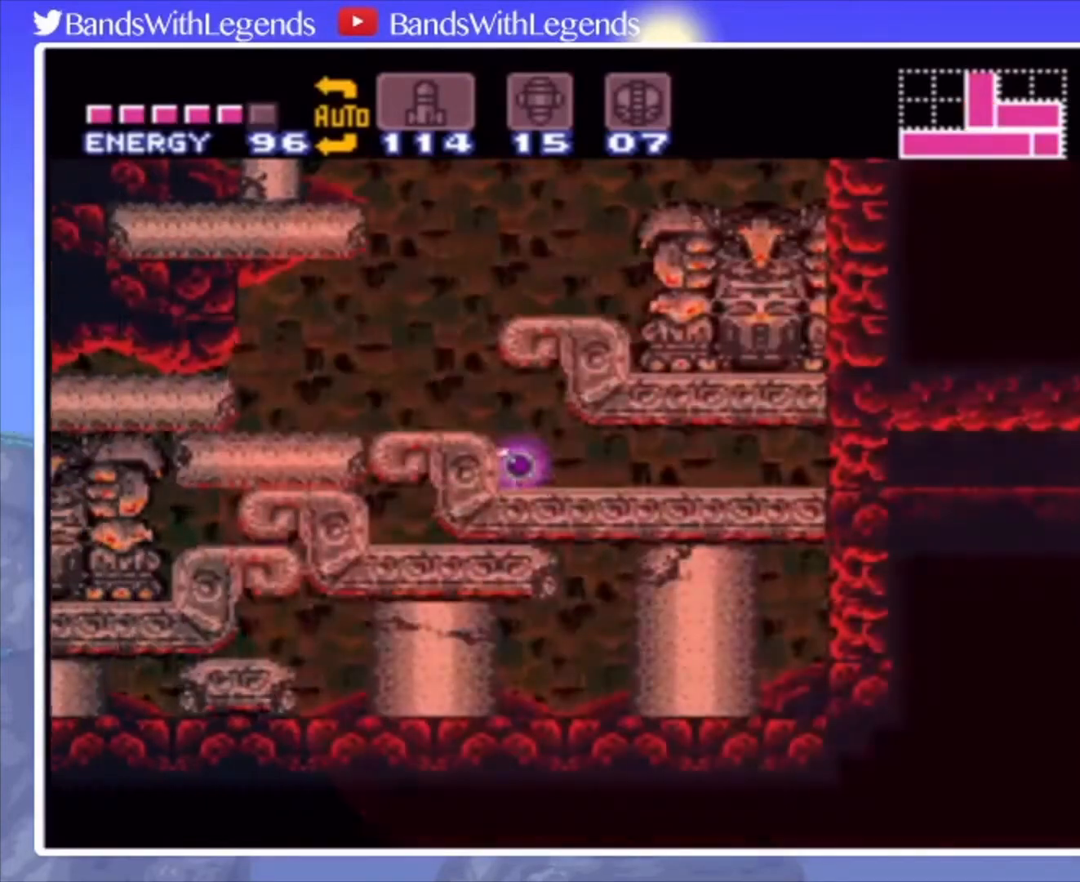
{"buttons": [], "events": []}
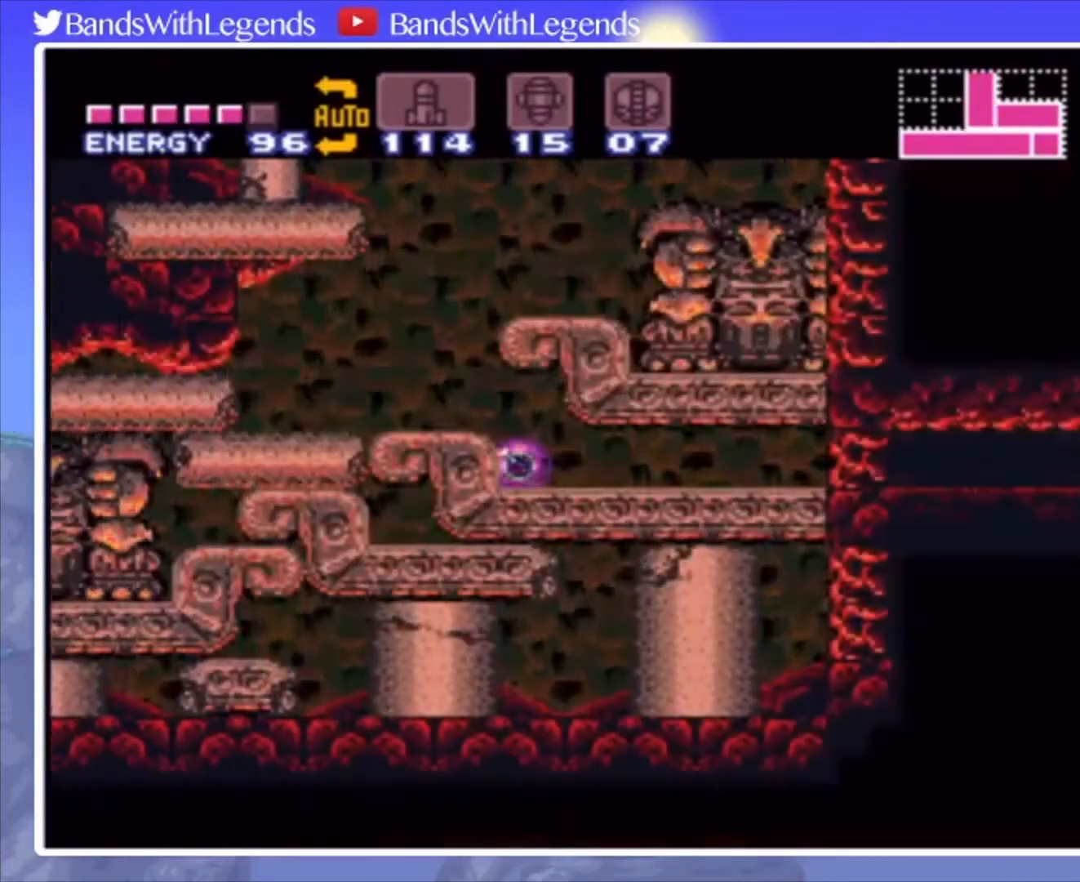
{"buttons": ["CIRCLE", "DPAD_LEFT"], "events": [[200, "CIRCLE", "down"], [200, "DPAD_LEFT", "down"]]}
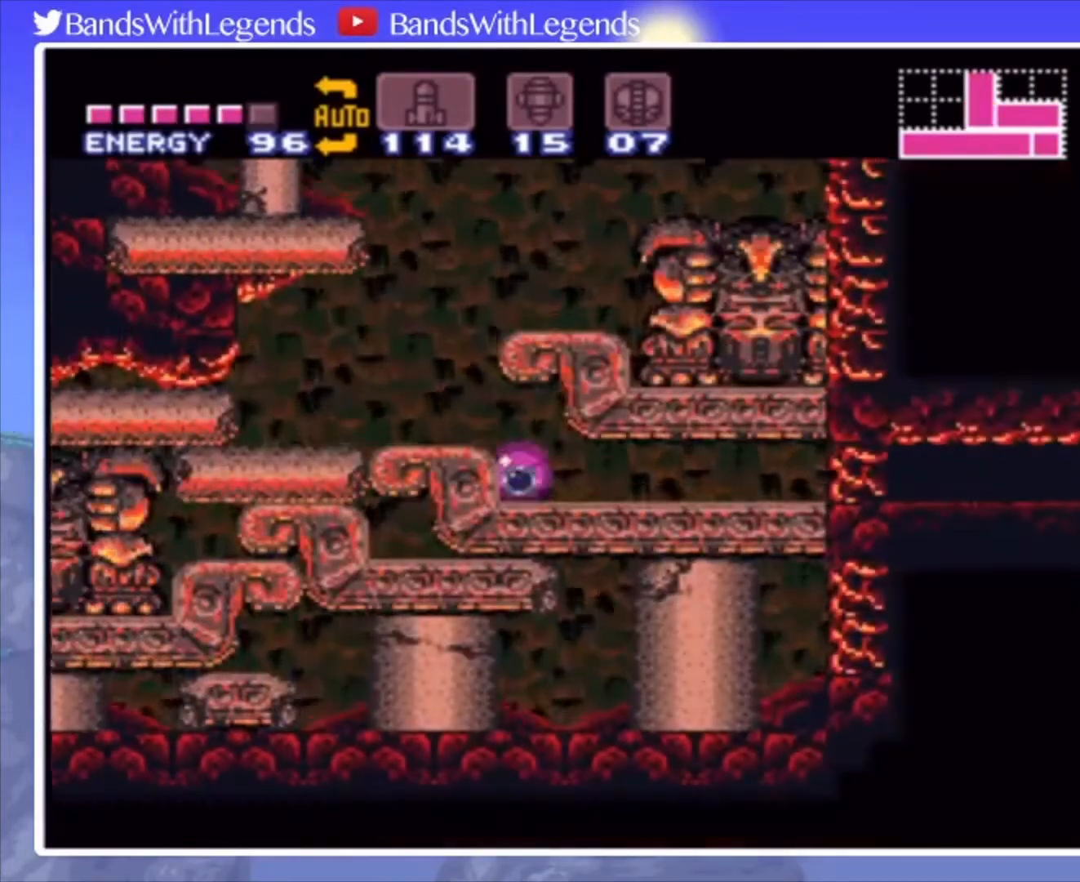
{"buttons": [], "events": [[333, "CIRCLE", "up"], [333, "DPAD_LEFT", "up"], [333, "DPAD_UP", "down"], [500, "DPAD_UP", "up"]]}
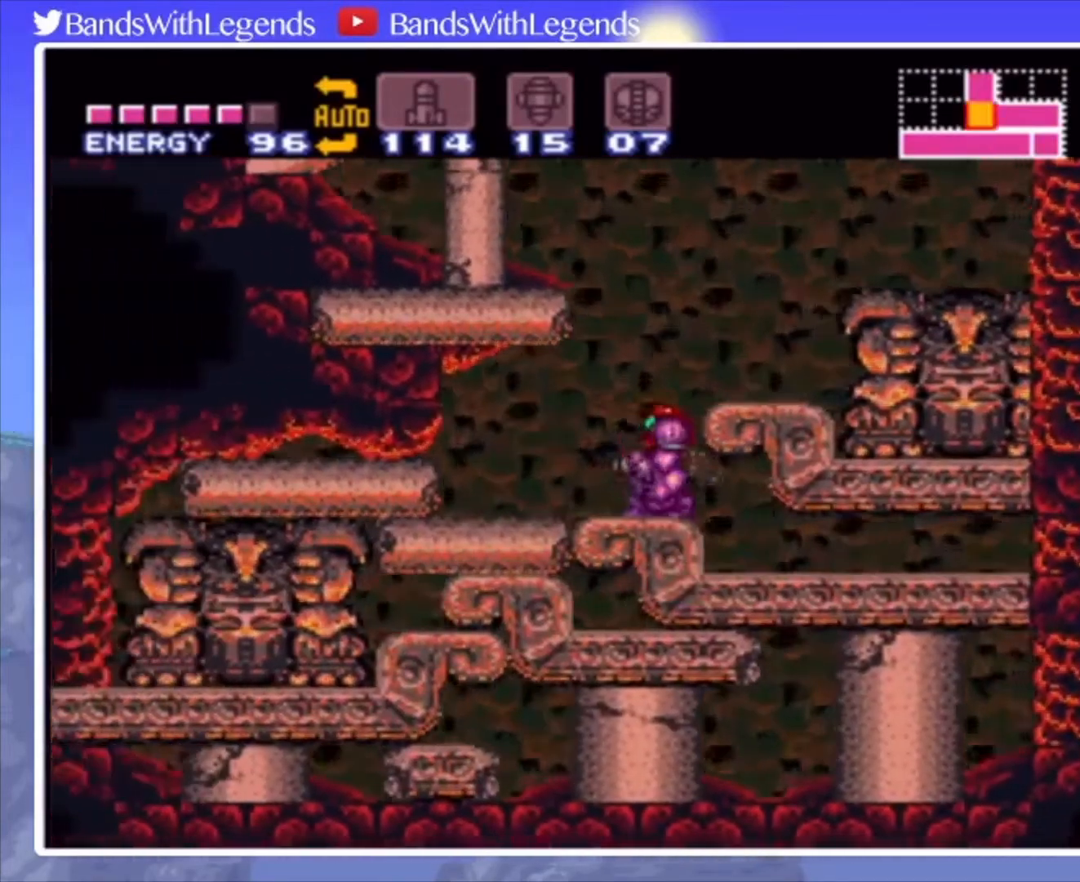
{"buttons": ["CROSS", "DPAD_LEFT"], "events": [[33, "DPAD_LEFT", "down"], [100, "CROSS", "down"]]}
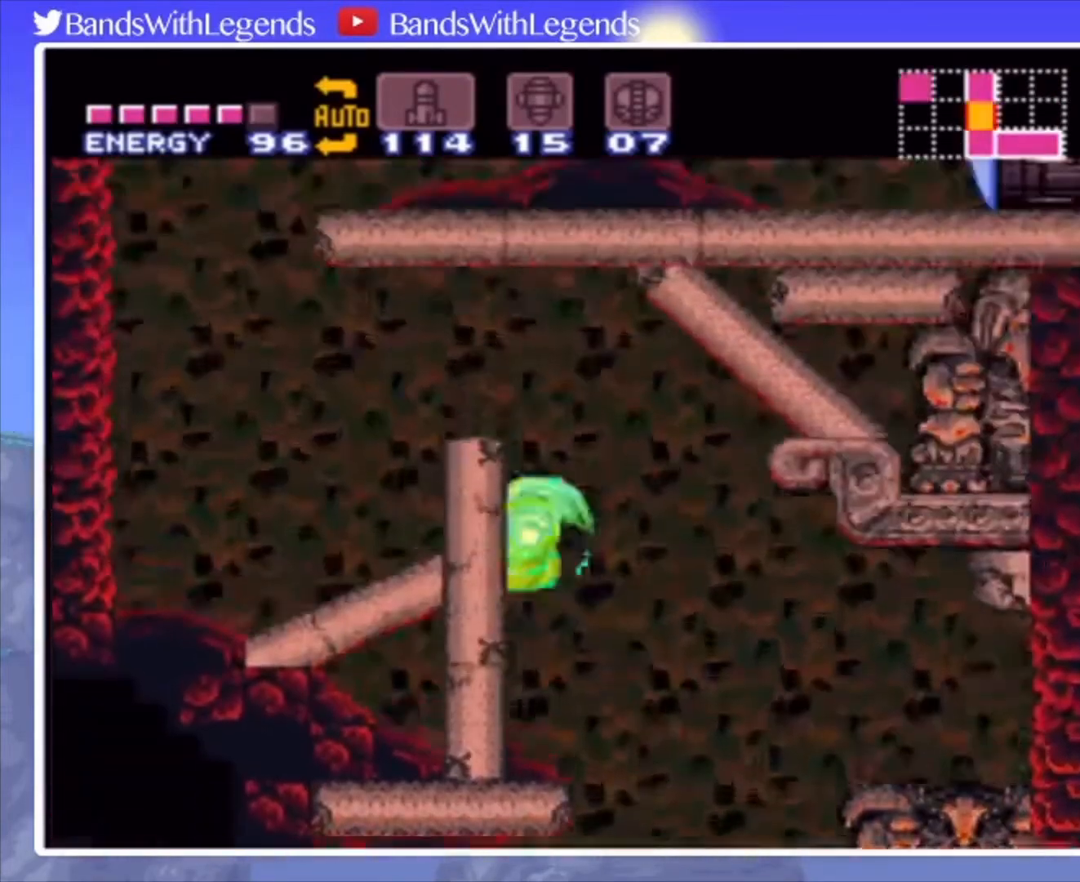
{"buttons": ["DPAD_LEFT"], "events": [[367, "CROSS", "up"]]}
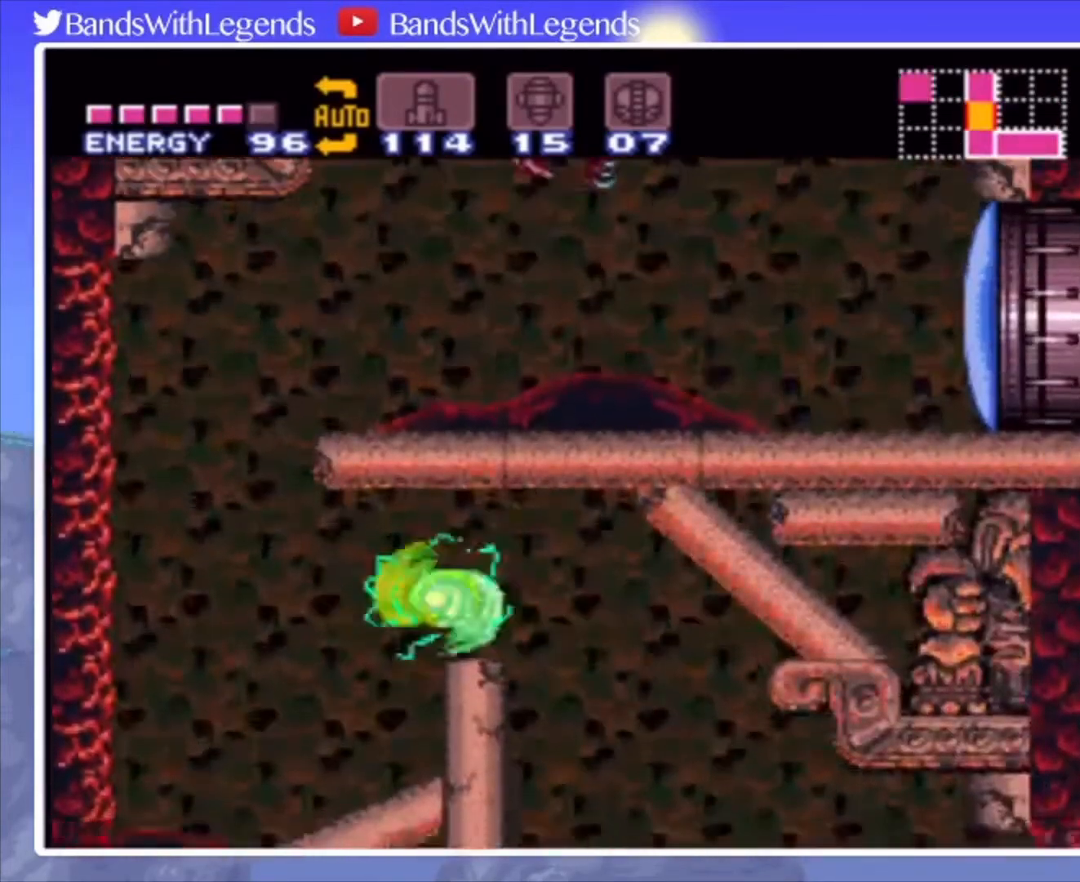
{"buttons": ["CROSS", "DPAD_RIGHT"], "events": [[300, "CROSS", "down"], [400, "DPAD_LEFT", "up"], [500, "DPAD_RIGHT", "down"]]}
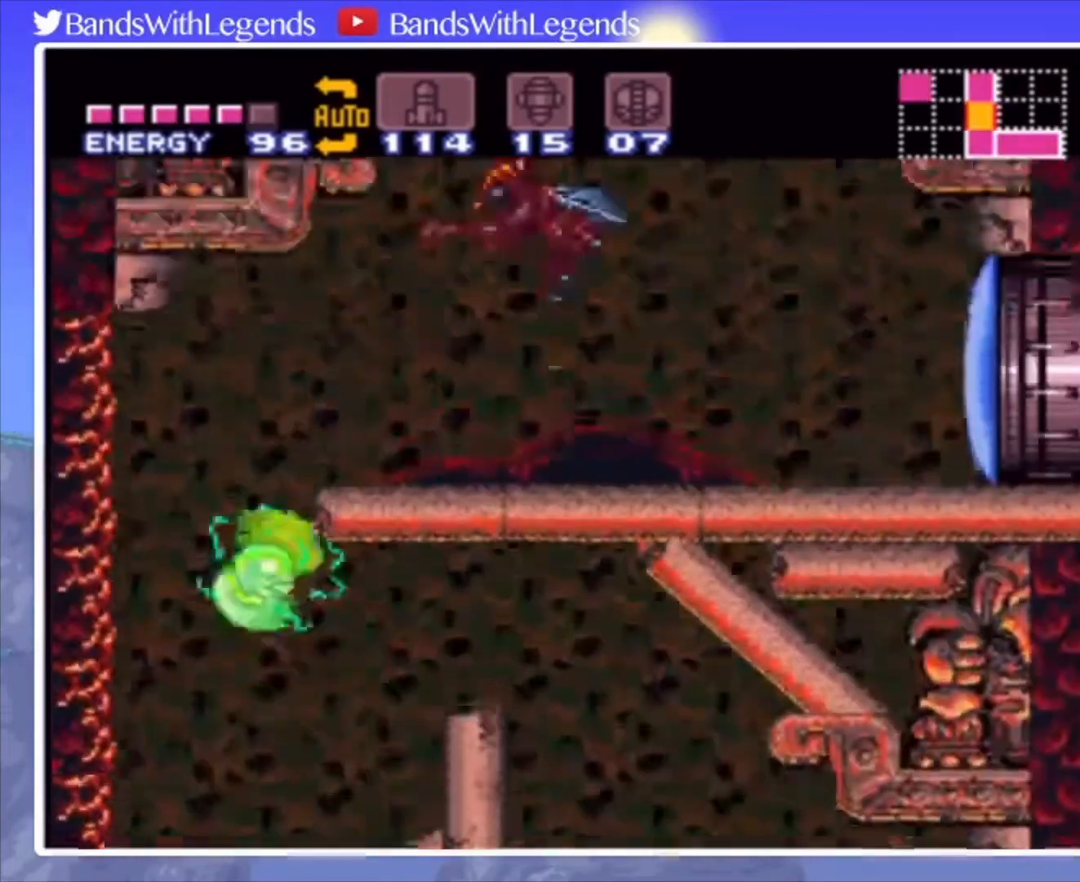
{"buttons": ["CIRCLE", "DPAD_RIGHT"], "events": [[333, "CROSS", "up"], [433, "CIRCLE", "down"]]}
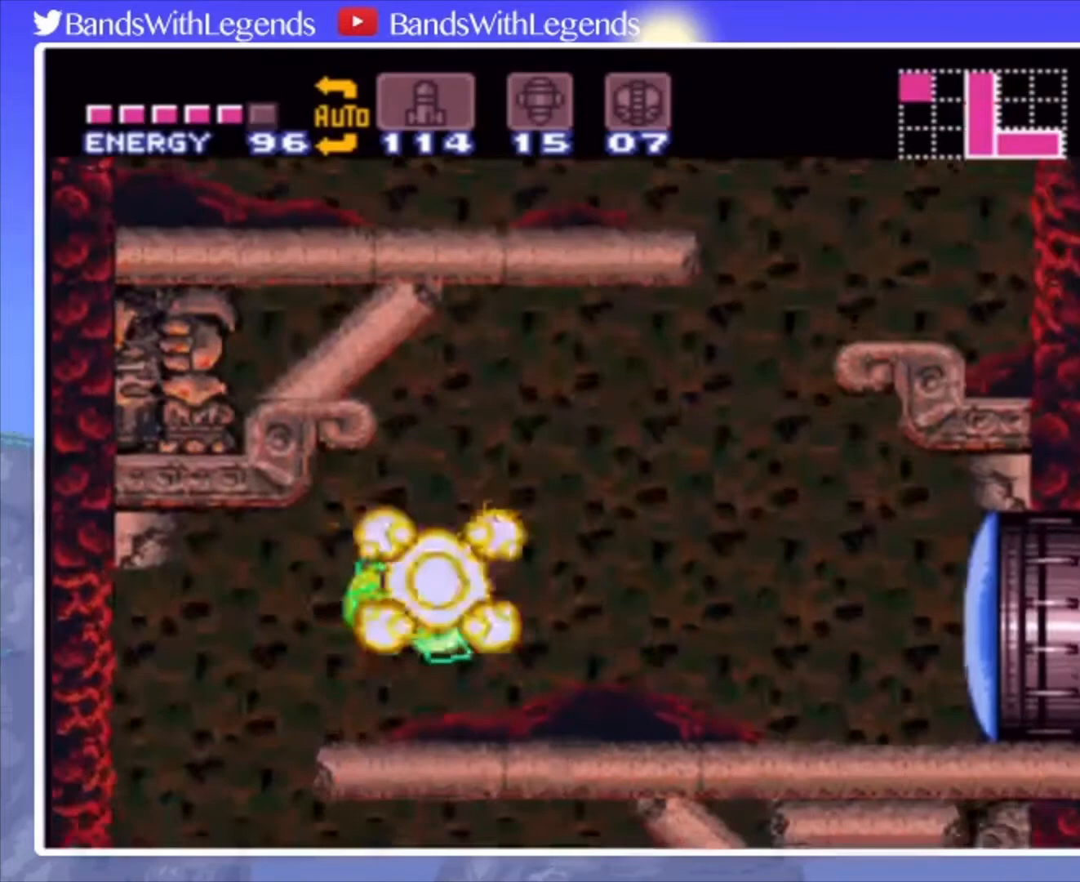
{"buttons": ["CIRCLE", "DPAD_RIGHT"], "events": []}
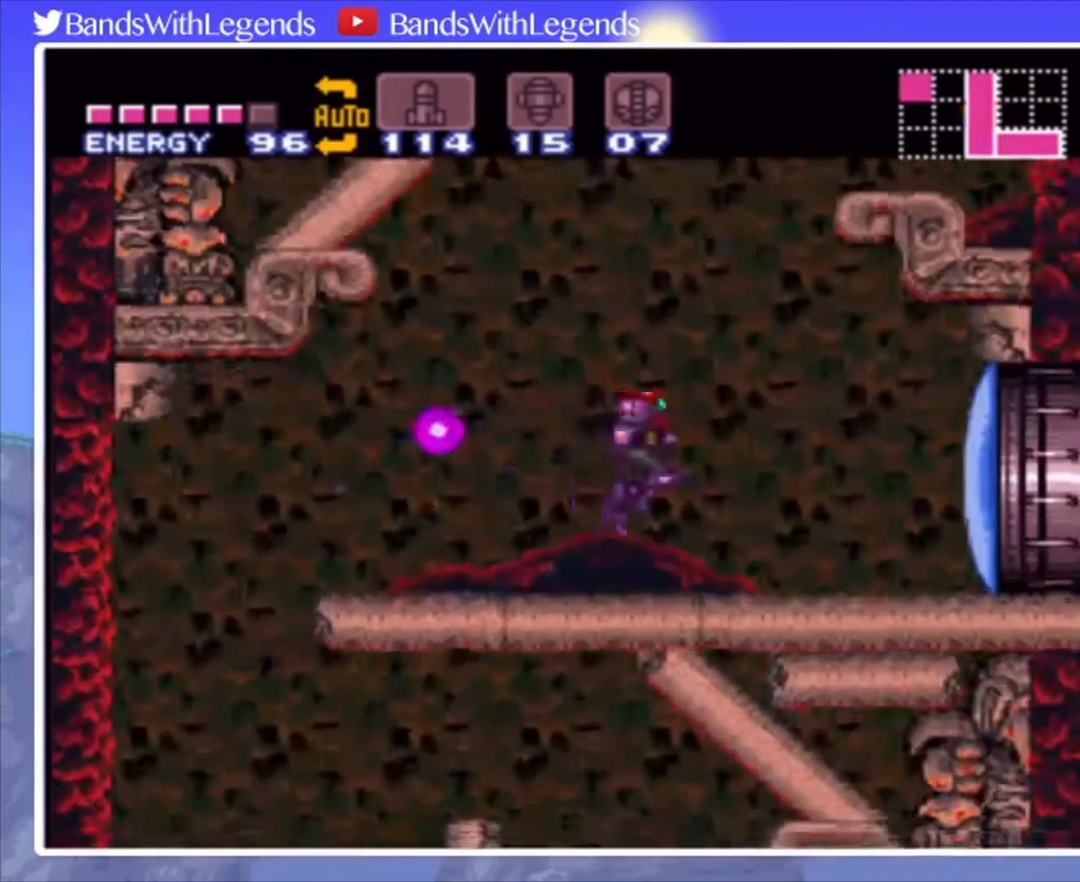
{"buttons": ["CIRCLE", "DPAD_LEFT"], "events": [[33, "CROSS", "down"], [67, "DPAD_RIGHT", "up"], [167, "DPAD_LEFT", "down"], [500, "CROSS", "up"]]}
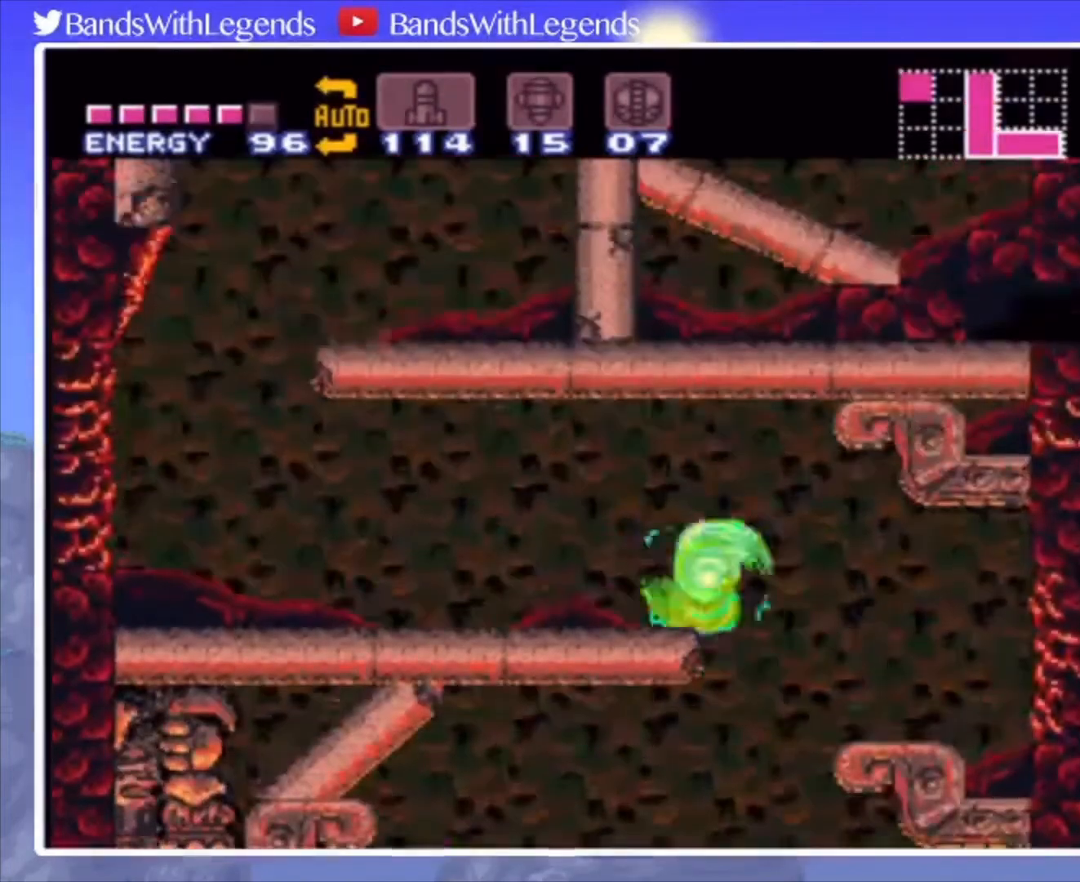
{"buttons": ["CIRCLE", "DPAD_LEFT"], "events": [[67, "L2", "down"], [200, "L2", "up"]]}
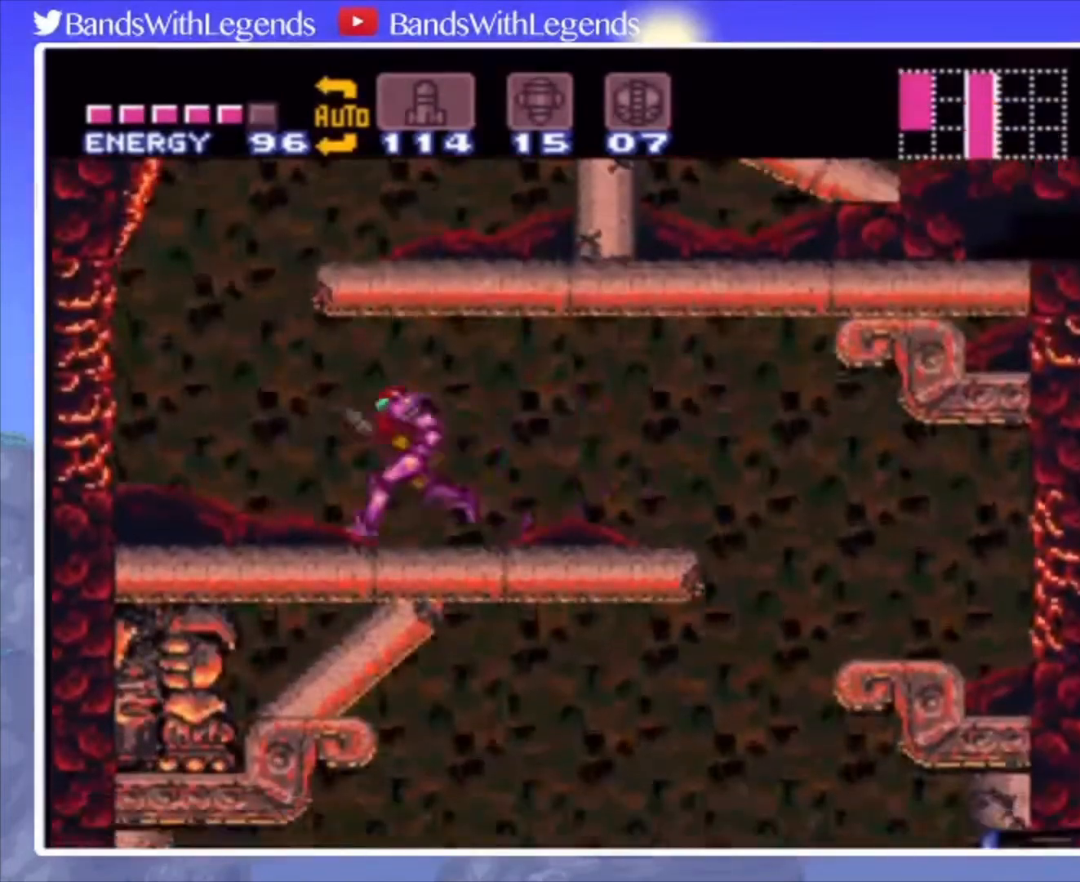
{"buttons": ["CIRCLE", "L2", "DPAD_RIGHT"], "events": [[67, "DPAD_LEFT", "up"], [100, "CROSS", "down"], [133, "DPAD_RIGHT", "down"], [367, "CROSS", "up"], [400, "L2", "down"]]}
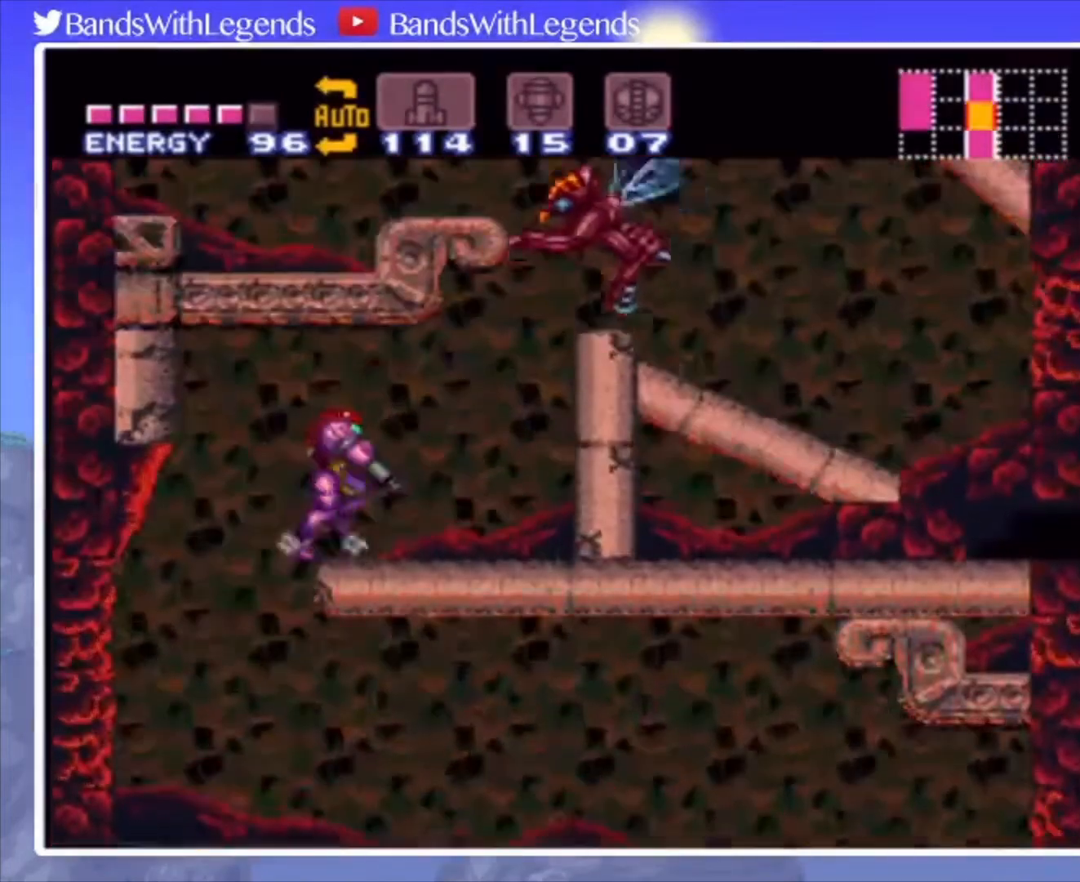
{"buttons": ["CROSS", "CIRCLE", "DPAD_RIGHT"], "events": [[33, "L2", "up"], [267, "CROSS", "down"]]}
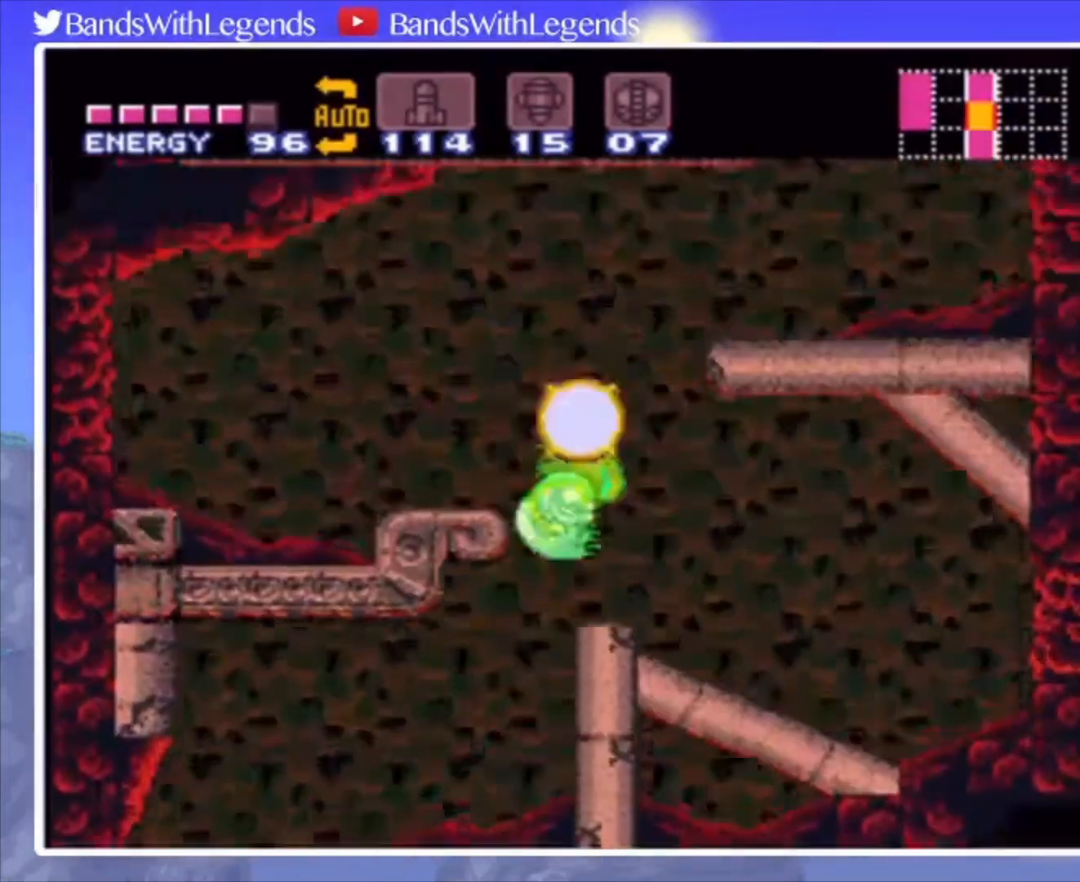
{"buttons": ["CIRCLE", "DPAD_RIGHT"], "events": [[267, "CROSS", "up"]]}
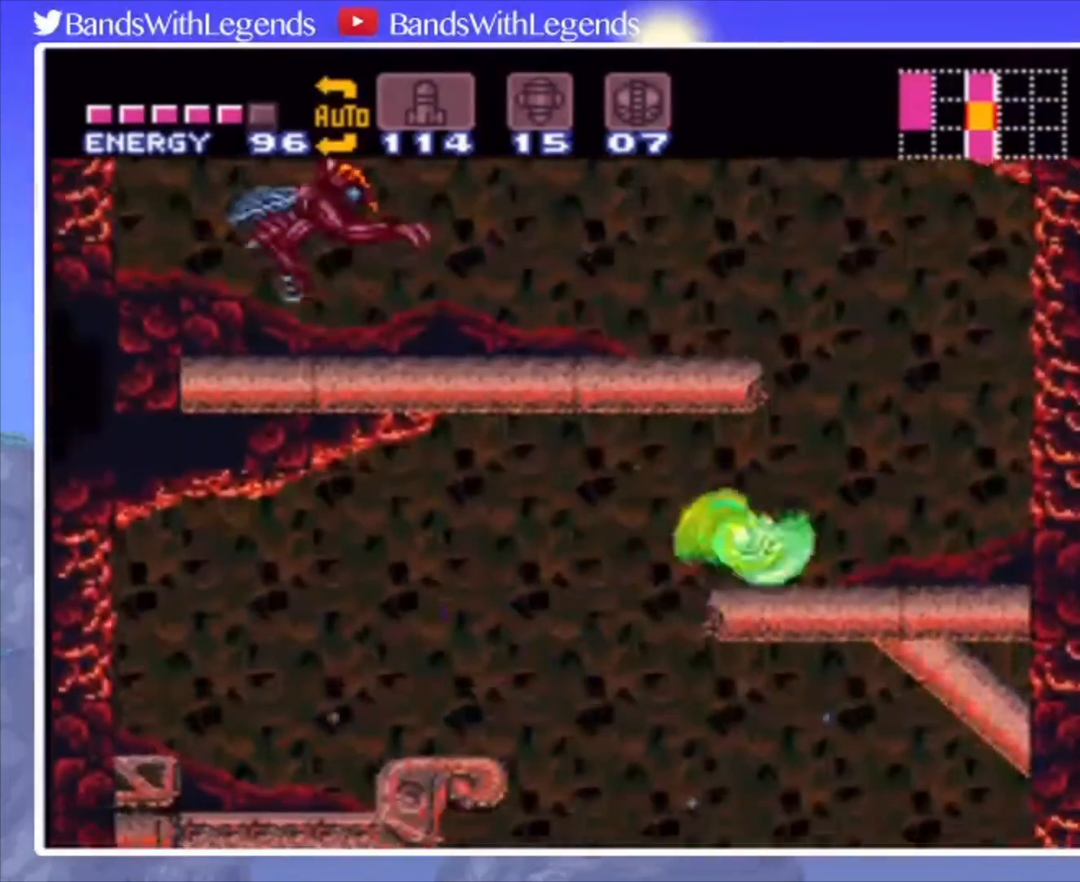
{"buttons": ["CIRCLE", "DPAD_LEFT"], "events": [[133, "CROSS", "down"], [133, "DPAD_RIGHT", "up"], [200, "DPAD_LEFT", "down"], [333, "CROSS", "up"]]}
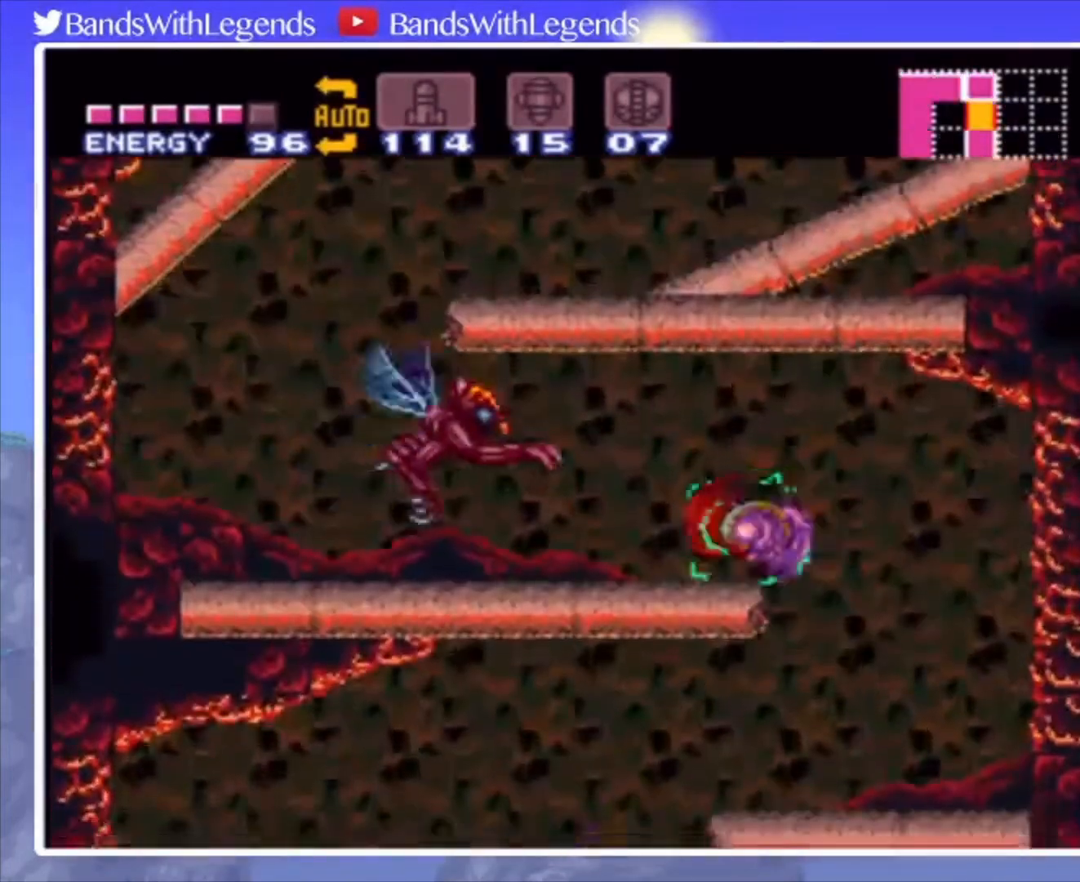
{"buttons": ["CIRCLE", "DPAD_LEFT"], "events": [[367, "SQUARE", "down"], [433, "SQUARE", "up"]]}
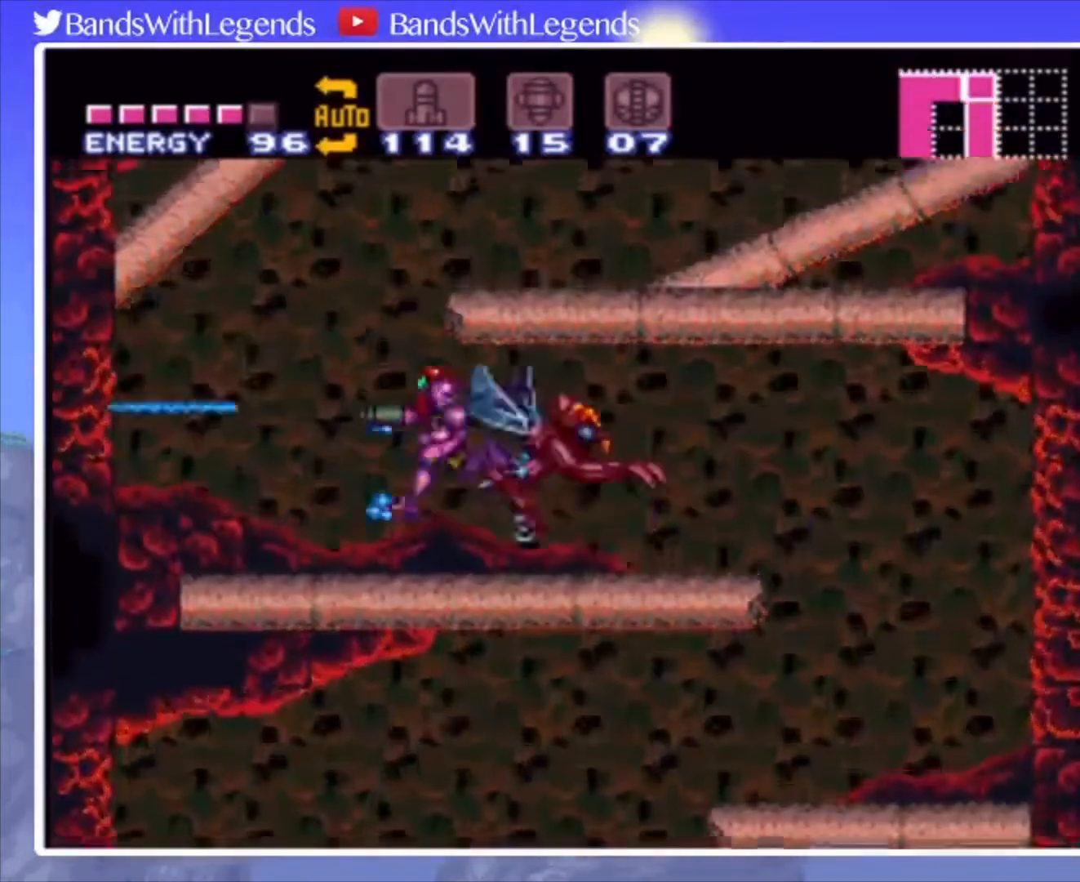
{"buttons": ["CIRCLE", "DPAD_RIGHT"], "events": [[33, "DPAD_LEFT", "up"], [100, "CROSS", "down"], [100, "DPAD_RIGHT", "down"], [367, "CROSS", "up"]]}
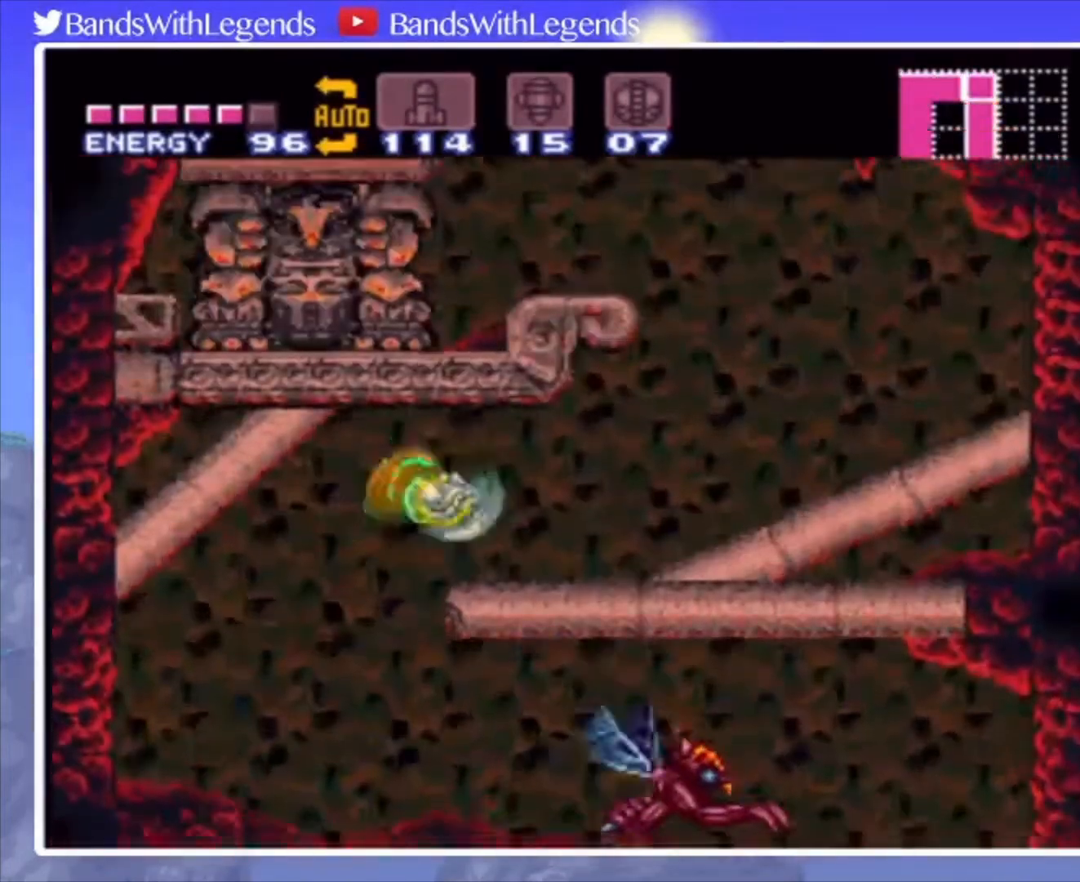
{"buttons": ["CROSS", "CIRCLE"], "events": [[500, "CROSS", "down"], [500, "DPAD_RIGHT", "up"]]}
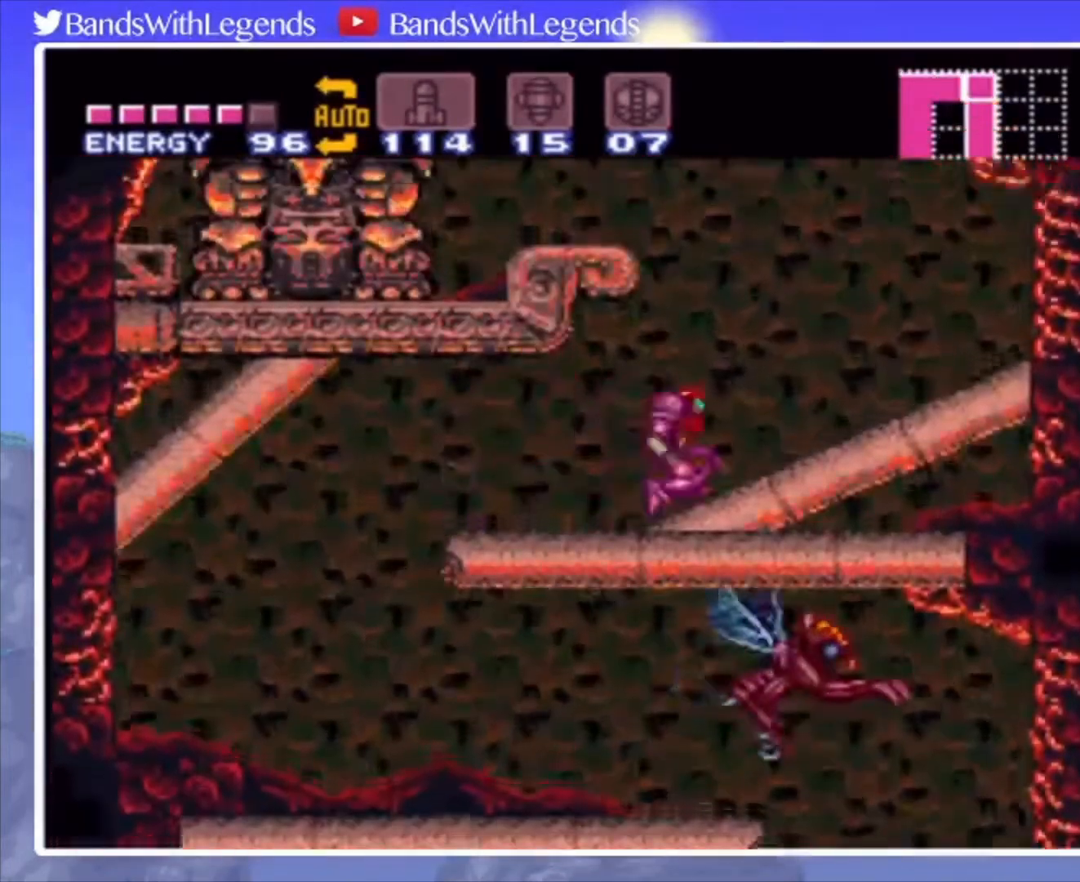
{"buttons": ["DPAD_LEFT"], "events": [[33, "DPAD_LEFT", "down"], [267, "CROSS", "up"], [300, "CIRCLE", "up"], [333, "DPAD_LEFT", "up"], [333, "DPAD_UP", "down"], [400, "SQUARE", "down"], [433, "DPAD_UP", "up"], [433, "SQUARE", "up"], [500, "DPAD_LEFT", "down"]]}
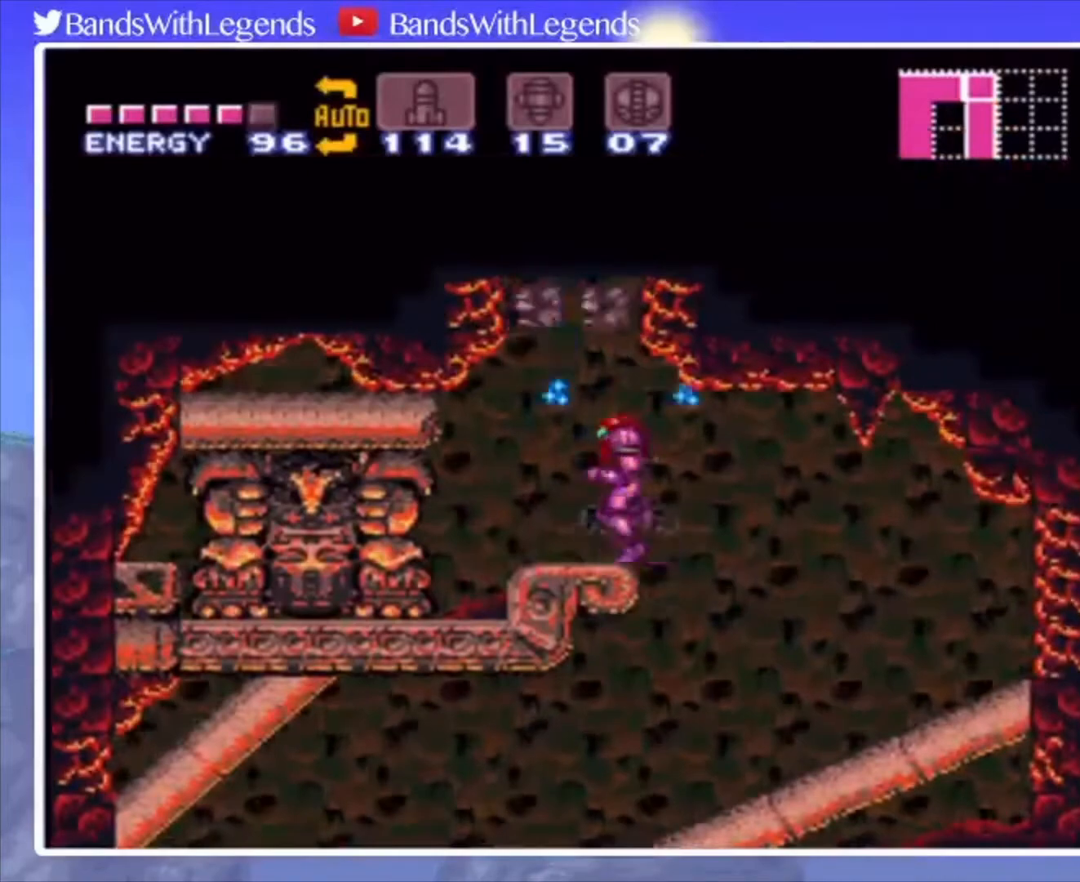
{"buttons": ["CROSS", "DPAD_RIGHT"], "events": [[100, "CROSS", "down"], [100, "DPAD_LEFT", "up"], [167, "DPAD_RIGHT", "down"]]}
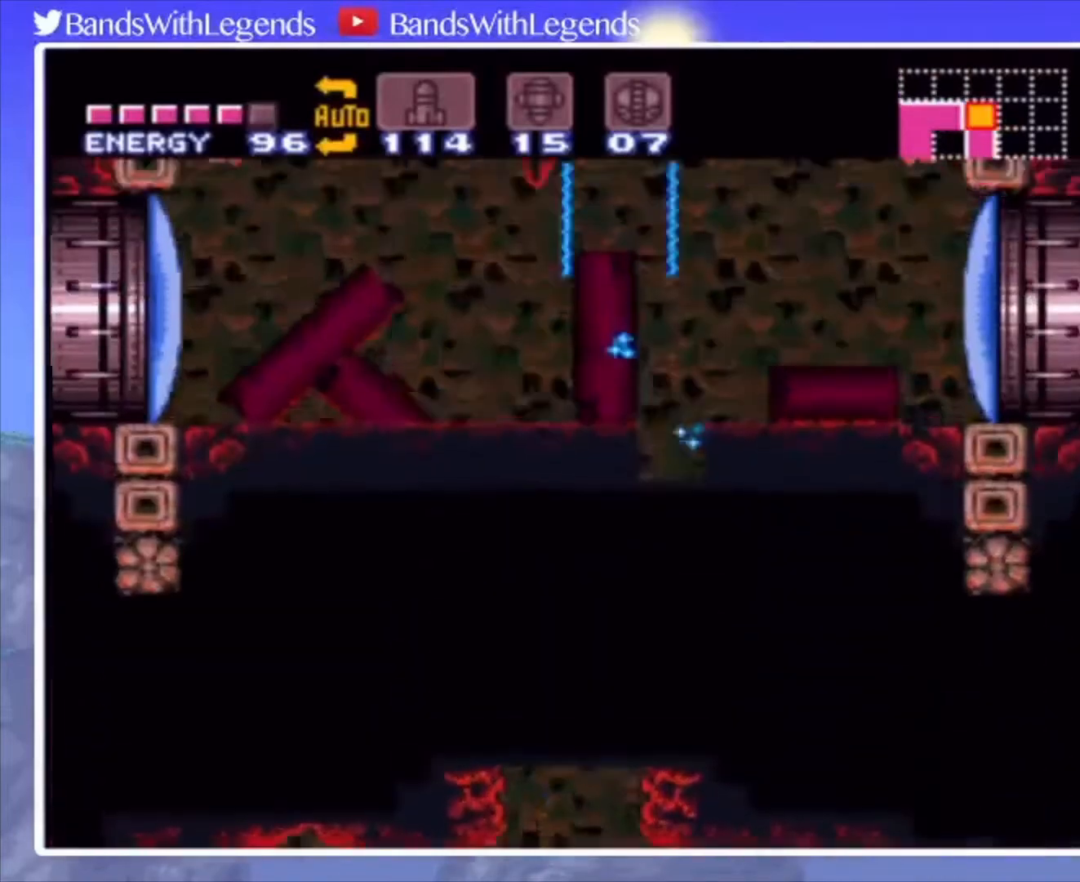
{"buttons": ["CROSS", "DPAD_DOWN"], "events": [[333, "SQUARE", "down"], [367, "DPAD_DOWN", "down"], [367, "DPAD_RIGHT", "up"], [433, "SQUARE", "up"]]}
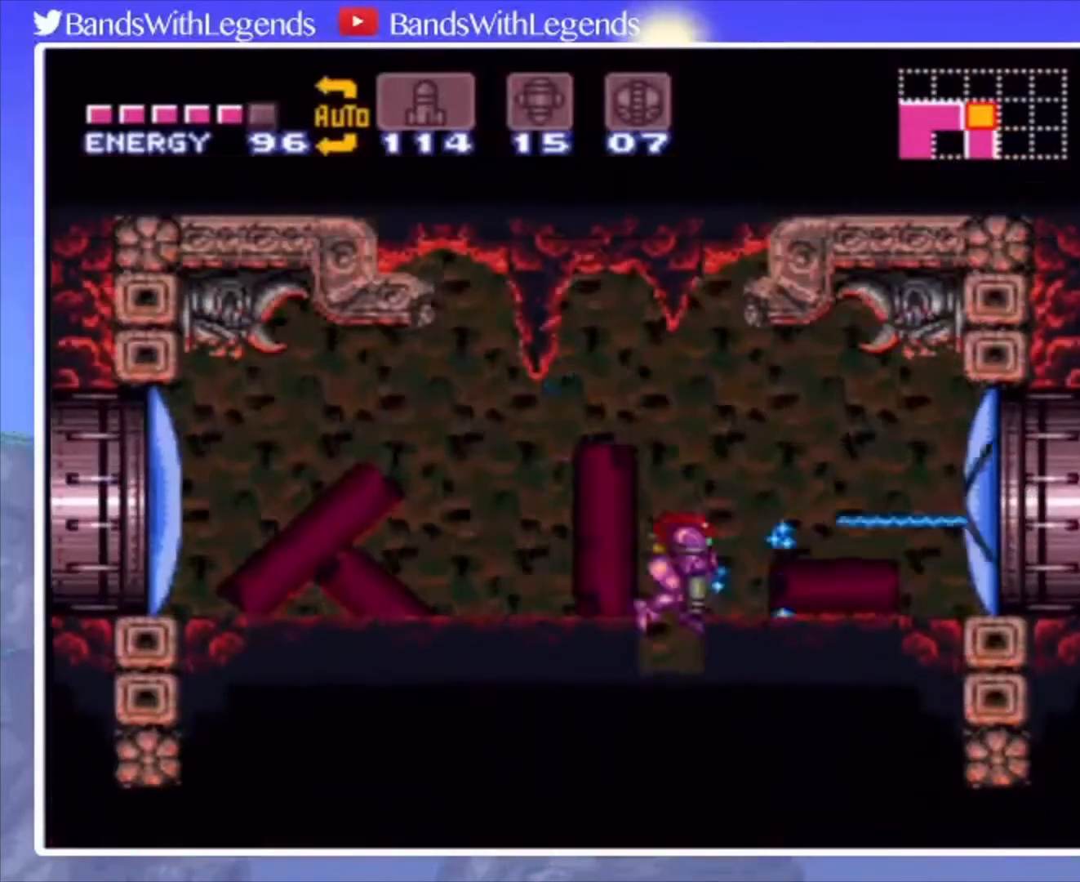
{"buttons": ["CIRCLE", "DPAD_RIGHT"], "events": [[33, "CIRCLE", "down"], [33, "CROSS", "up"], [67, "DPAD_RIGHT", "down"], [100, "DPAD_DOWN", "up"], [167, "TRIANGLE", "down"], [200, "TRIANGLE", "up"], [300, "TRIANGLE", "down"], [400, "TRIANGLE", "up"]]}